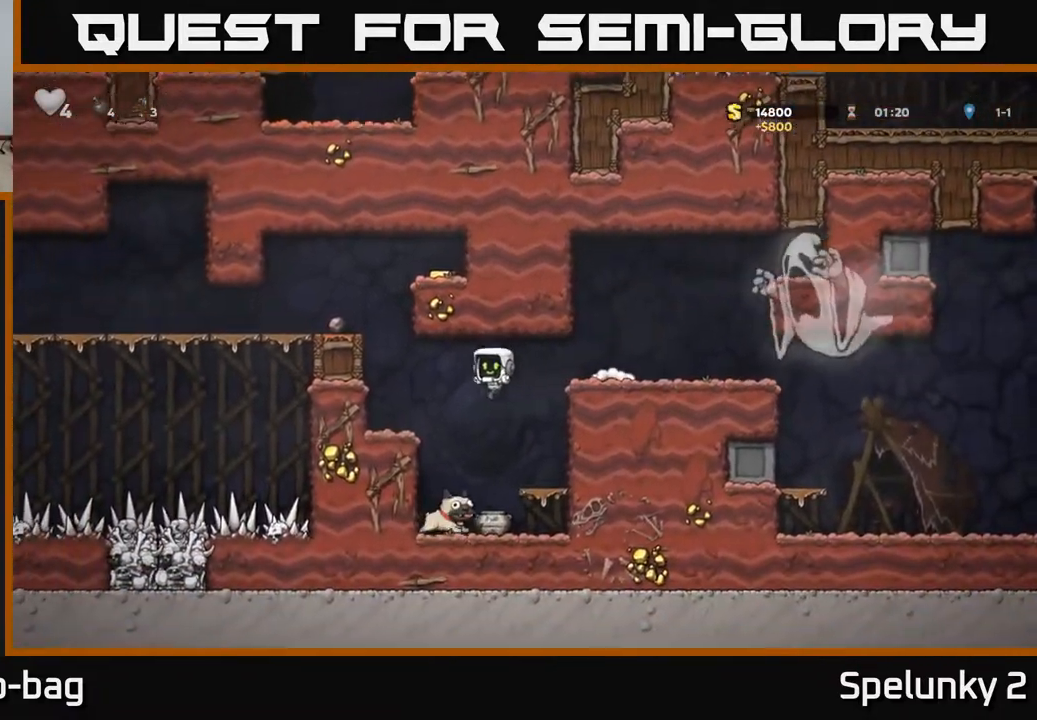
Gameplay with a controller (Xbox layout); each line is a JSON object with the inputs held at the frame after it. "events" lists button and stick changes between this image and that frame as [ms after this image, input, new state], when the widget could be followed in between.
{"buttons": ["DPAD_RIGHT"], "left_stick": "center", "right_stick": "center", "events": [[267, "DPAD_DOWN", "down"], [367, "X", "down"], [433, "DPAD_DOWN", "up"], [433, "DPAD_RIGHT", "down"], [467, "X", "up"]]}
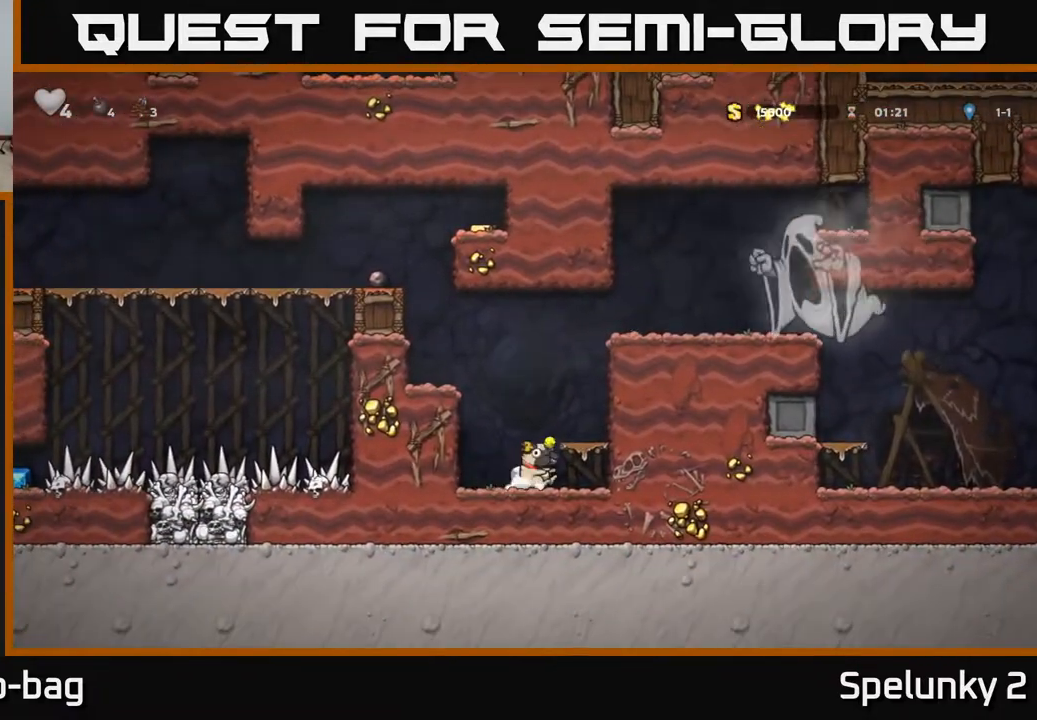
{"buttons": [], "left_stick": "center", "right_stick": "center", "events": [[150, "DPAD_RIGHT", "up"], [183, "DPAD_LEFT", "down"], [233, "DPAD_LEFT", "up"], [267, "X", "down"], [350, "X", "up"]]}
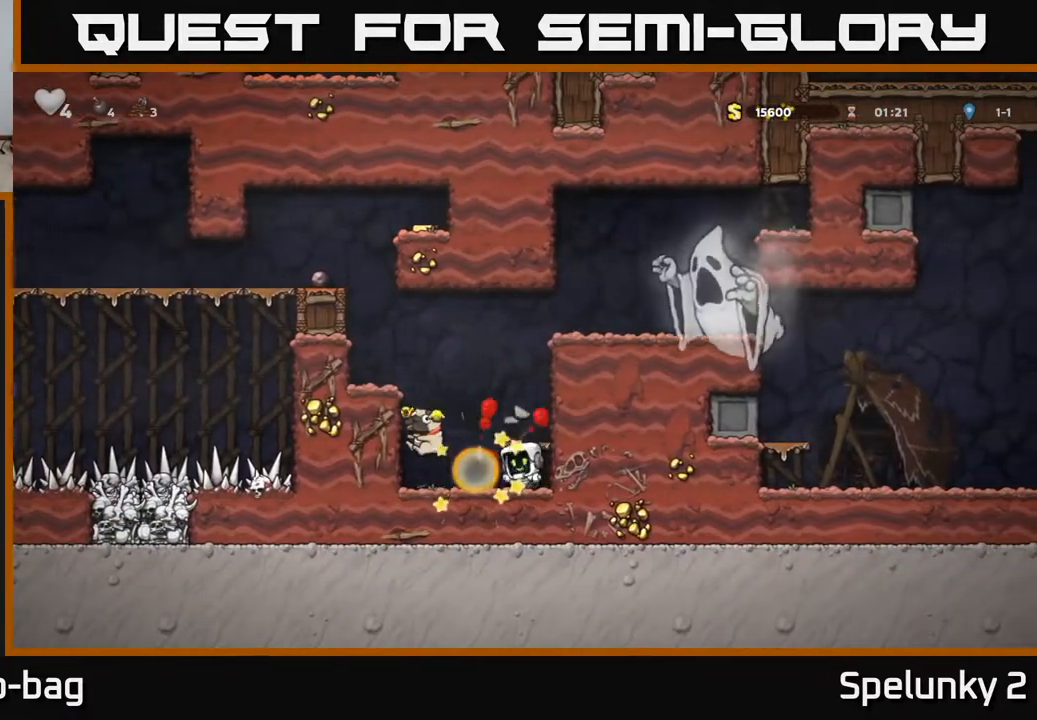
{"buttons": ["X", "DPAD_DOWN", "DPAD_RIGHT"], "left_stick": "center", "right_stick": "center", "events": [[233, "DPAD_LEFT", "down"], [417, "DPAD_DOWN", "down"], [433, "DPAD_LEFT", "up"], [467, "X", "down"], [483, "DPAD_RIGHT", "down"]]}
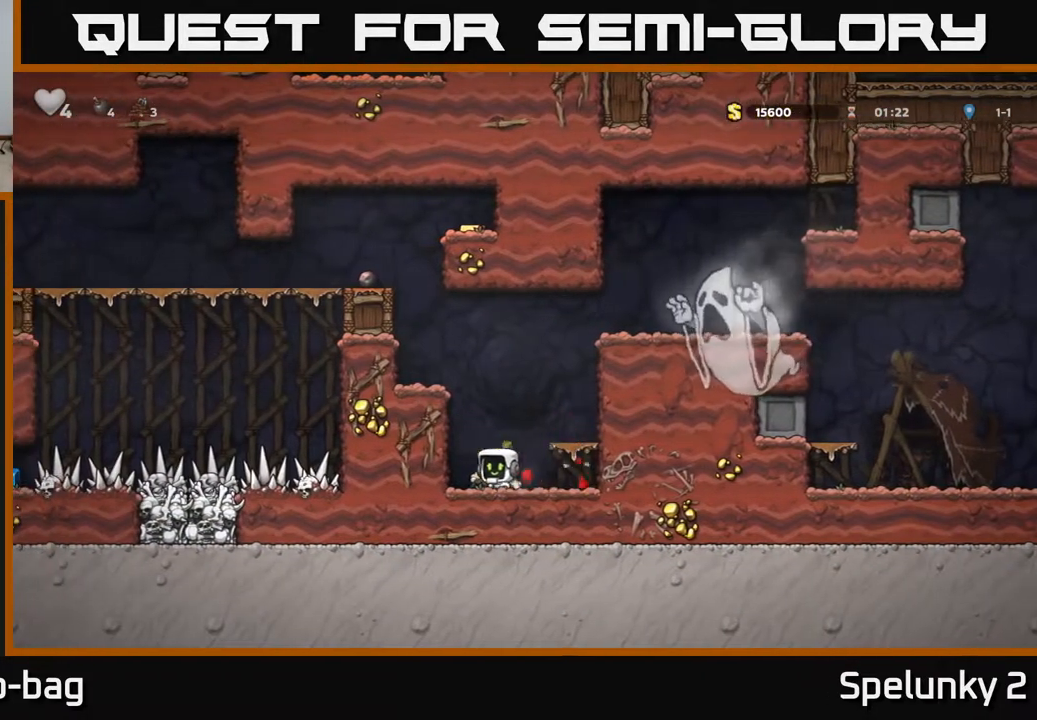
{"buttons": ["A", "DPAD_LEFT"], "left_stick": "center", "right_stick": "center", "events": [[67, "DPAD_DOWN", "up"], [67, "DPAD_RIGHT", "up"], [67, "X", "up"], [100, "A", "down"], [117, "DPAD_LEFT", "down"], [267, "A", "up"], [417, "A", "down"]]}
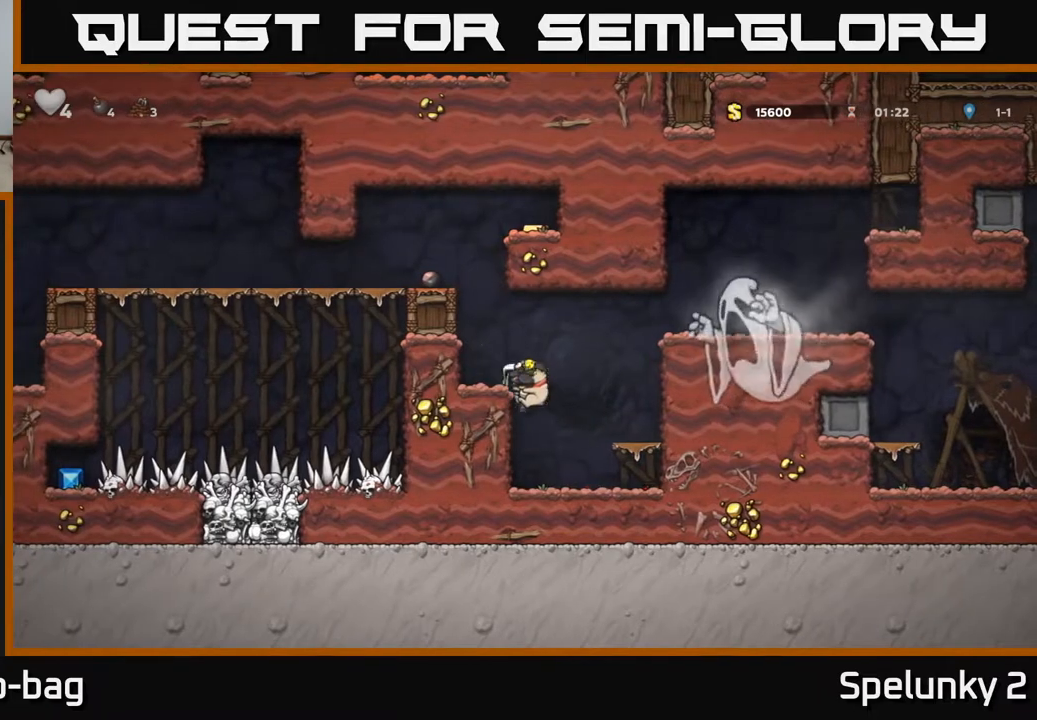
{"buttons": ["DPAD_LEFT"], "left_stick": "center", "right_stick": "center", "events": [[17, "A", "up"], [233, "A", "down"], [400, "A", "up"]]}
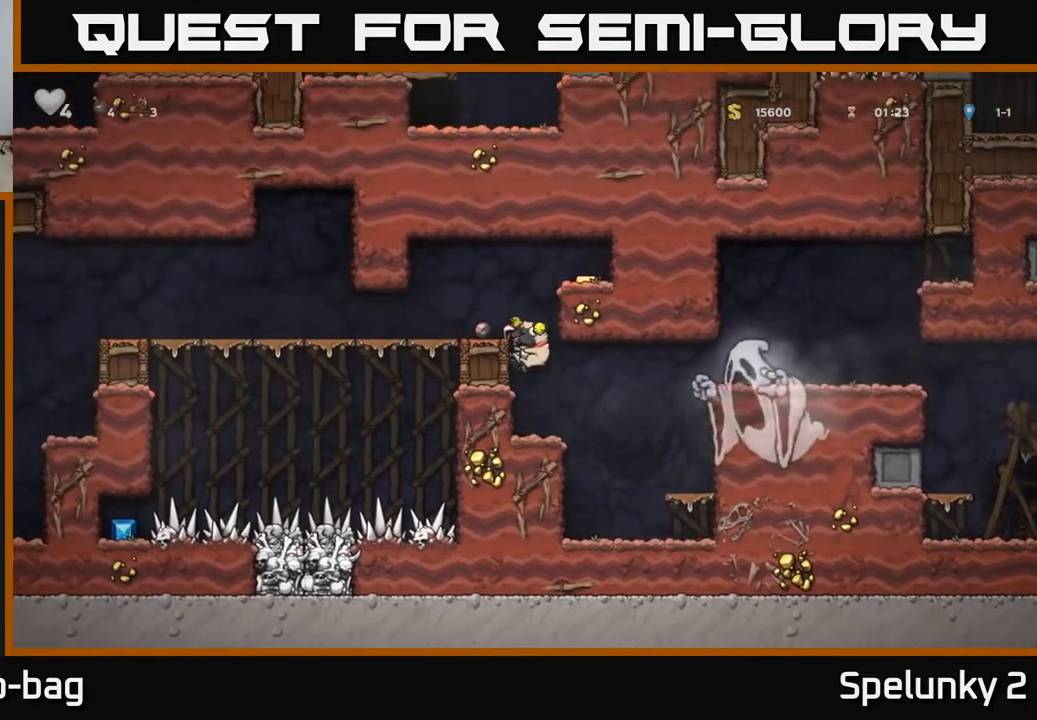
{"buttons": ["A", "DPAD_RIGHT"], "left_stick": "center", "right_stick": "center", "events": [[67, "A", "down"], [167, "A", "up"], [250, "DPAD_LEFT", "up"], [350, "DPAD_RIGHT", "down"], [433, "A", "down"]]}
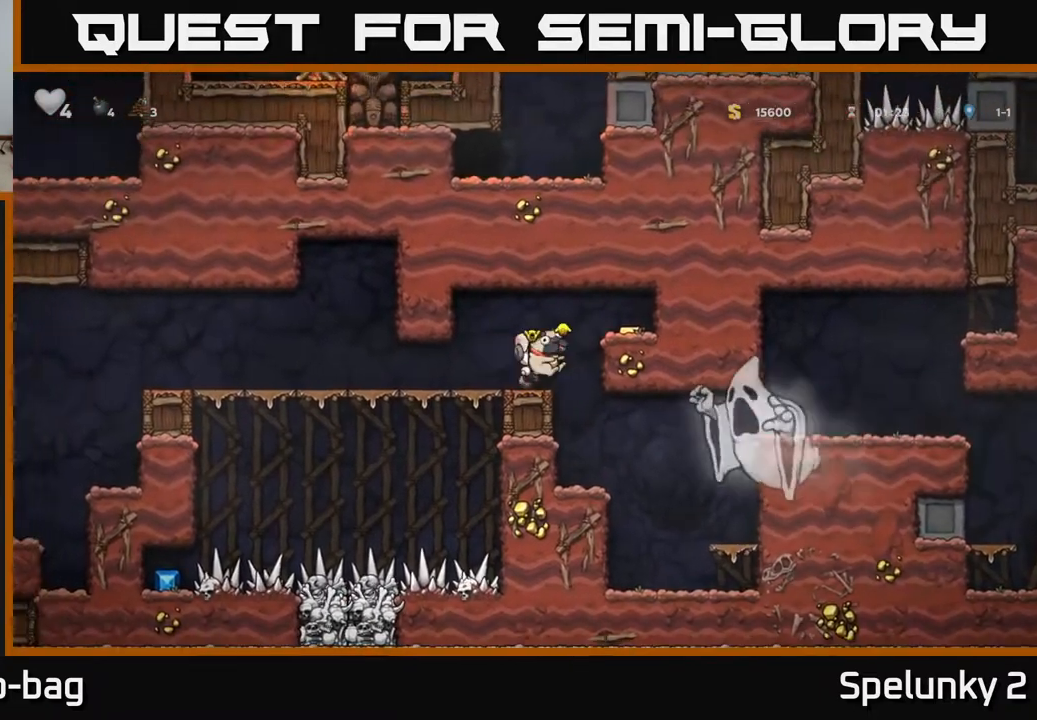
{"buttons": ["DPAD_LEFT"], "left_stick": "center", "right_stick": "center", "events": [[100, "A", "up"], [200, "DPAD_RIGHT", "up"], [267, "DPAD_LEFT", "down"]]}
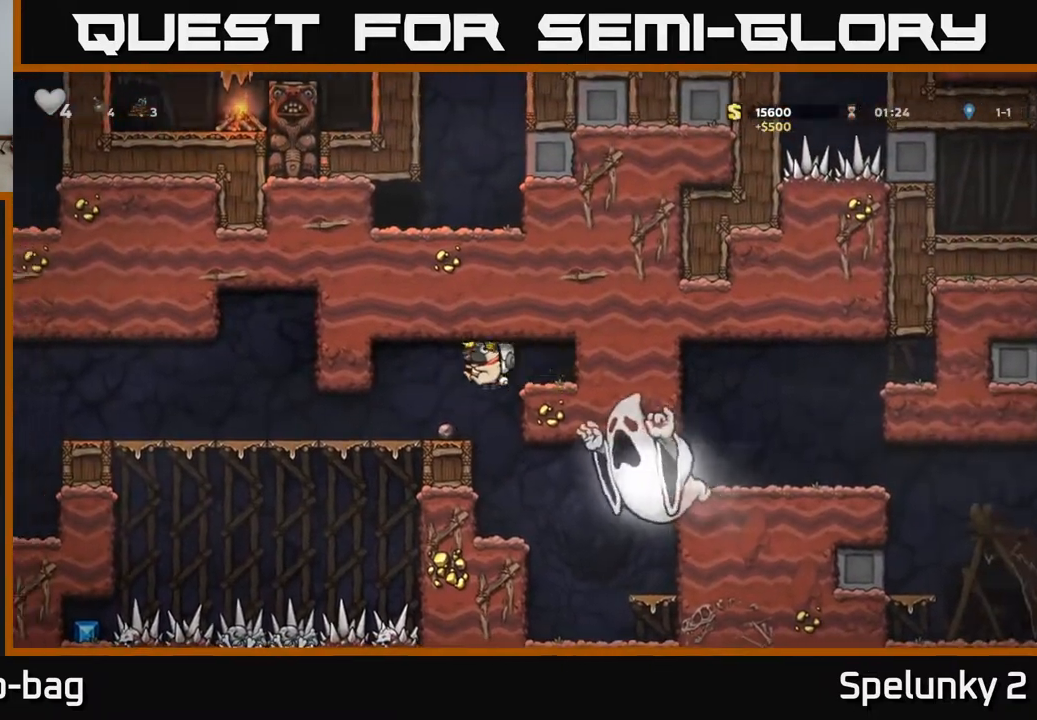
{"buttons": ["DPAD_LEFT"], "left_stick": "center", "right_stick": "center", "events": []}
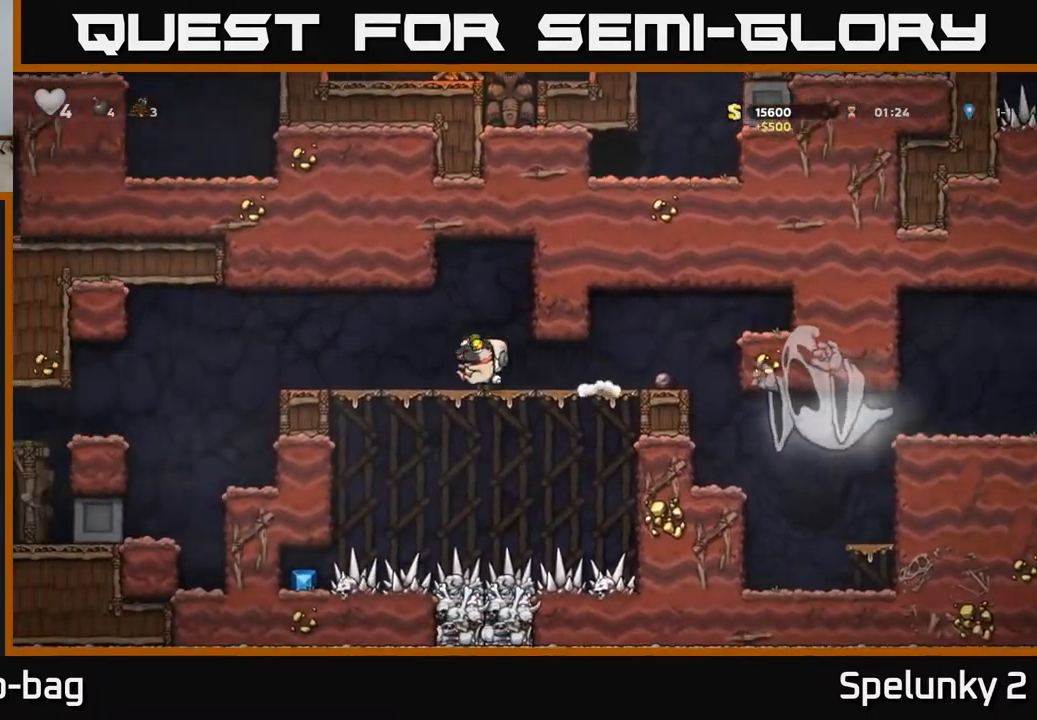
{"buttons": ["DPAD_LEFT"], "left_stick": "center", "right_stick": "center", "events": [[267, "A", "down"], [333, "A", "up"]]}
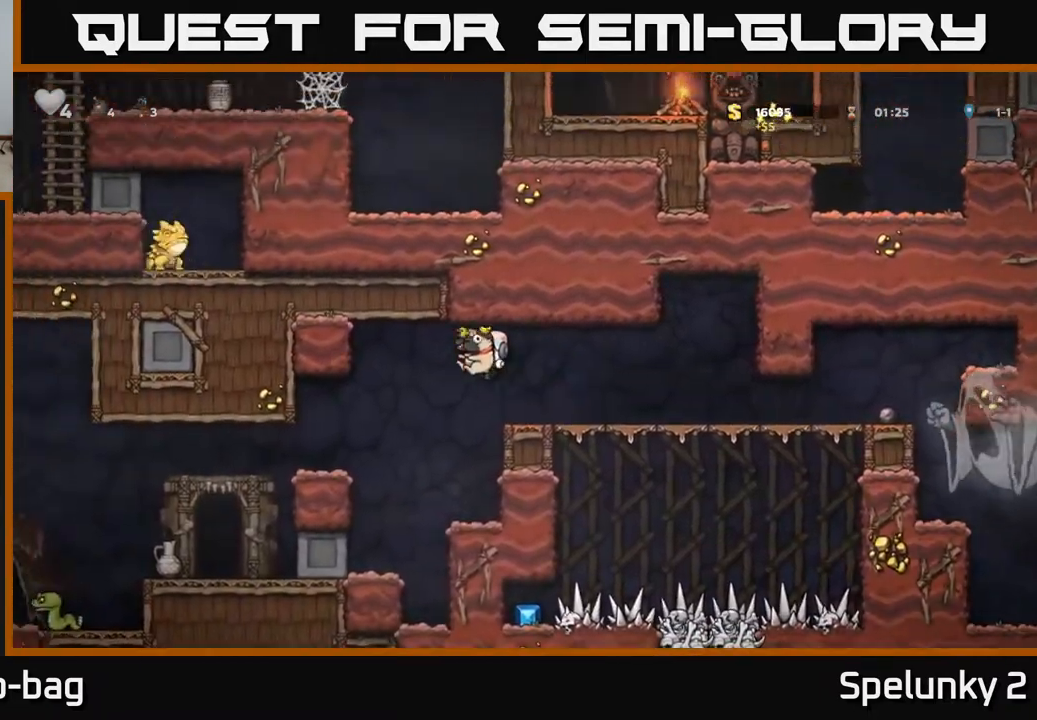
{"buttons": [], "left_stick": "center", "right_stick": "center", "events": [[500, "DPAD_LEFT", "up"]]}
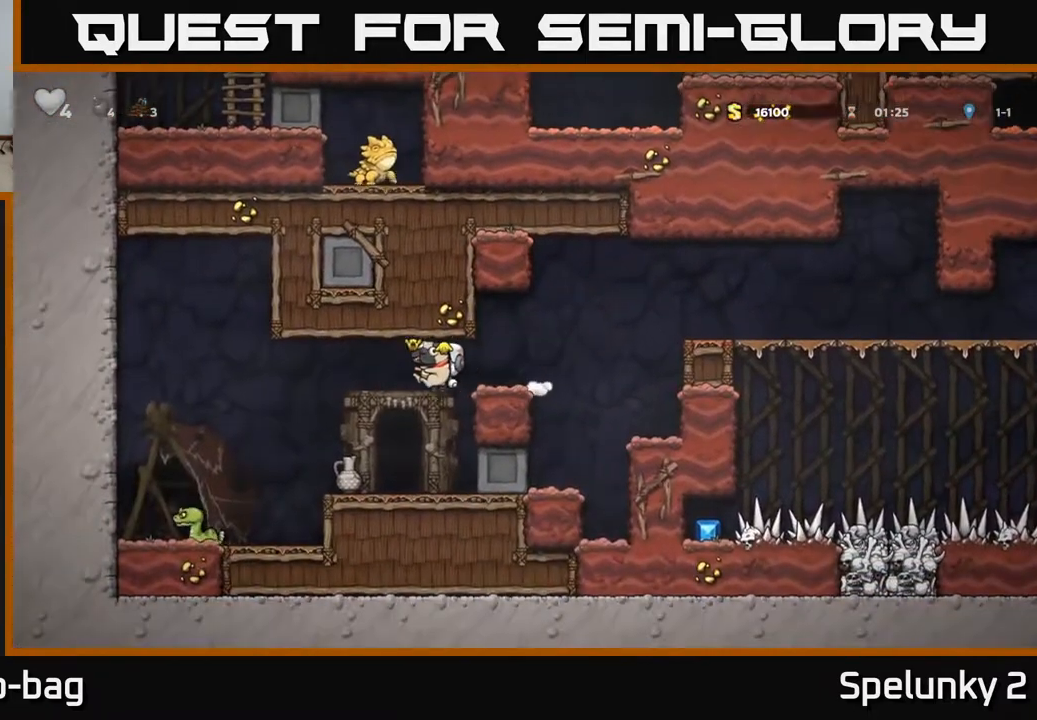
{"buttons": [], "left_stick": "center", "right_stick": "center", "events": [[333, "DPAD_LEFT", "down"], [483, "DPAD_LEFT", "up"]]}
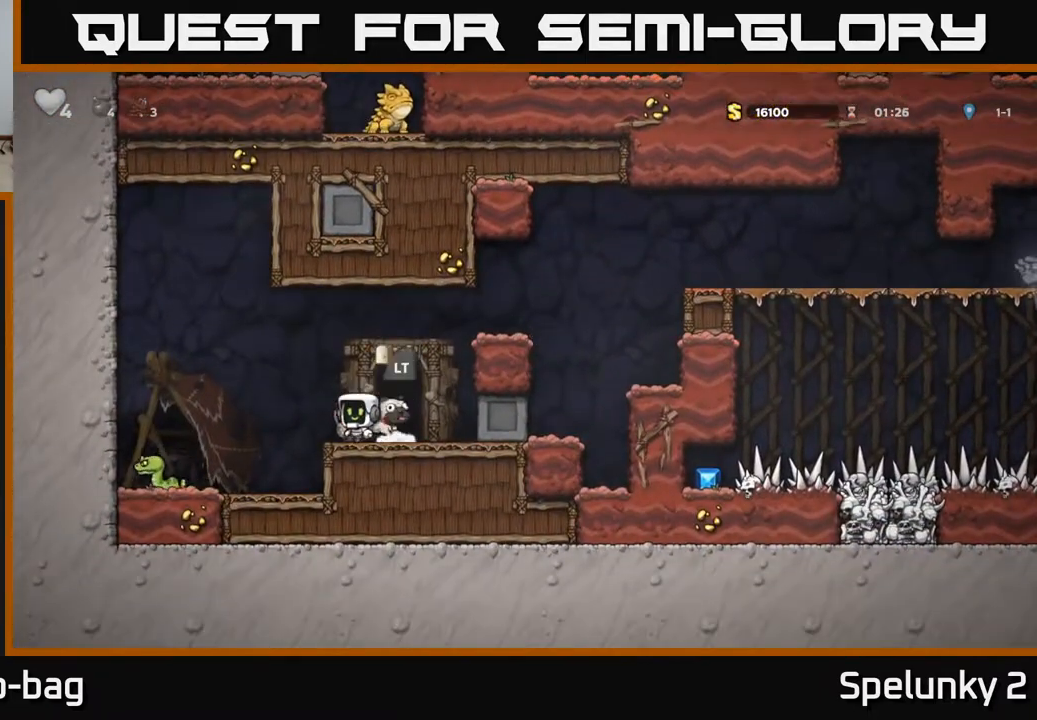
{"buttons": ["A", "DPAD_DOWN"], "left_stick": "center", "right_stick": "center", "events": [[17, "DPAD_DOWN", "down"], [150, "X", "down"], [267, "X", "up"], [350, "A", "down"]]}
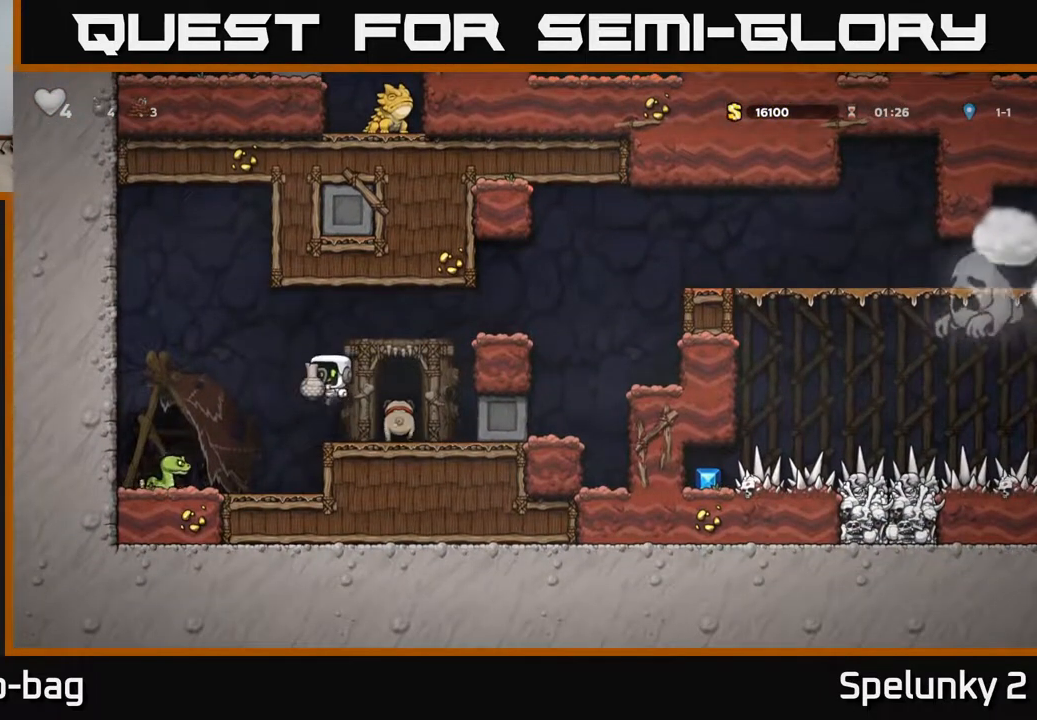
{"buttons": [], "left_stick": "center", "right_stick": "center", "events": [[17, "A", "up"], [100, "X", "down"], [167, "X", "up"], [300, "DPAD_DOWN", "up"]]}
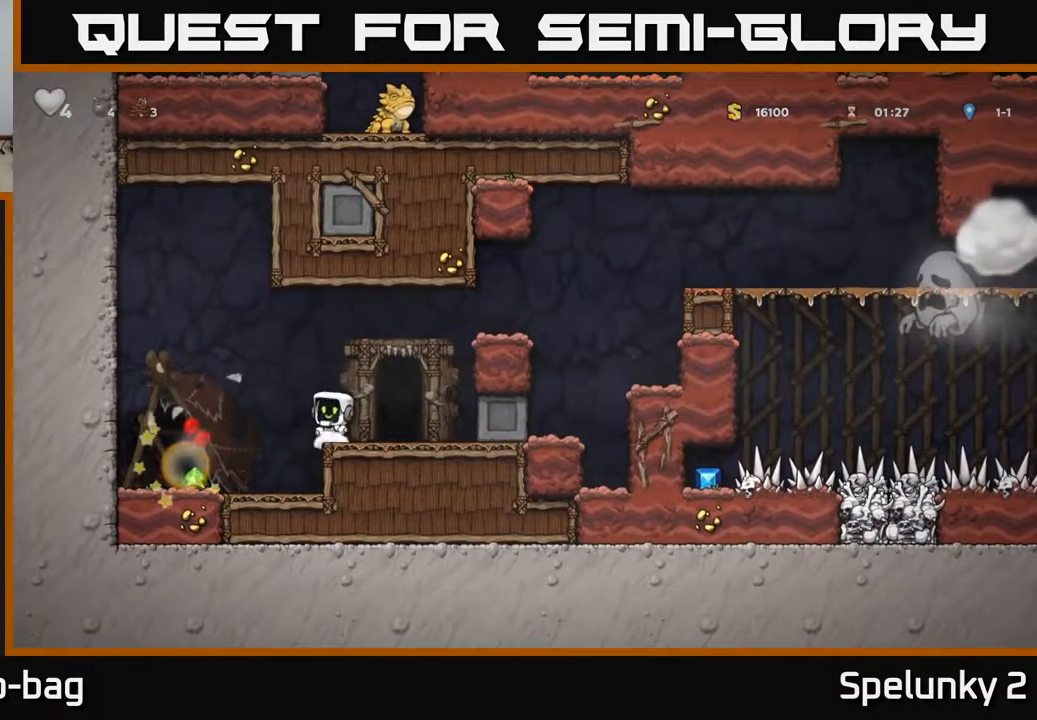
{"buttons": [], "left_stick": "center", "right_stick": "center", "events": [[117, "A", "down"], [133, "DPAD_LEFT", "down"], [200, "A", "up"], [433, "DPAD_LEFT", "up"]]}
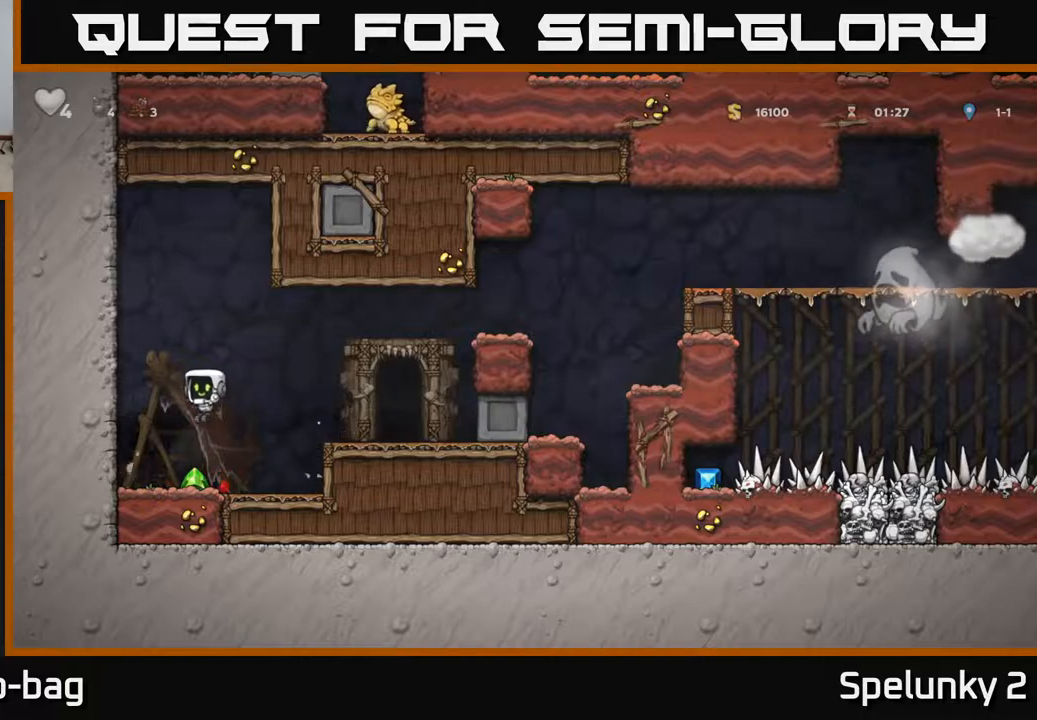
{"buttons": ["DPAD_RIGHT"], "left_stick": "center", "right_stick": "center", "events": [[117, "DPAD_RIGHT", "down"], [167, "A", "down"], [350, "A", "up"]]}
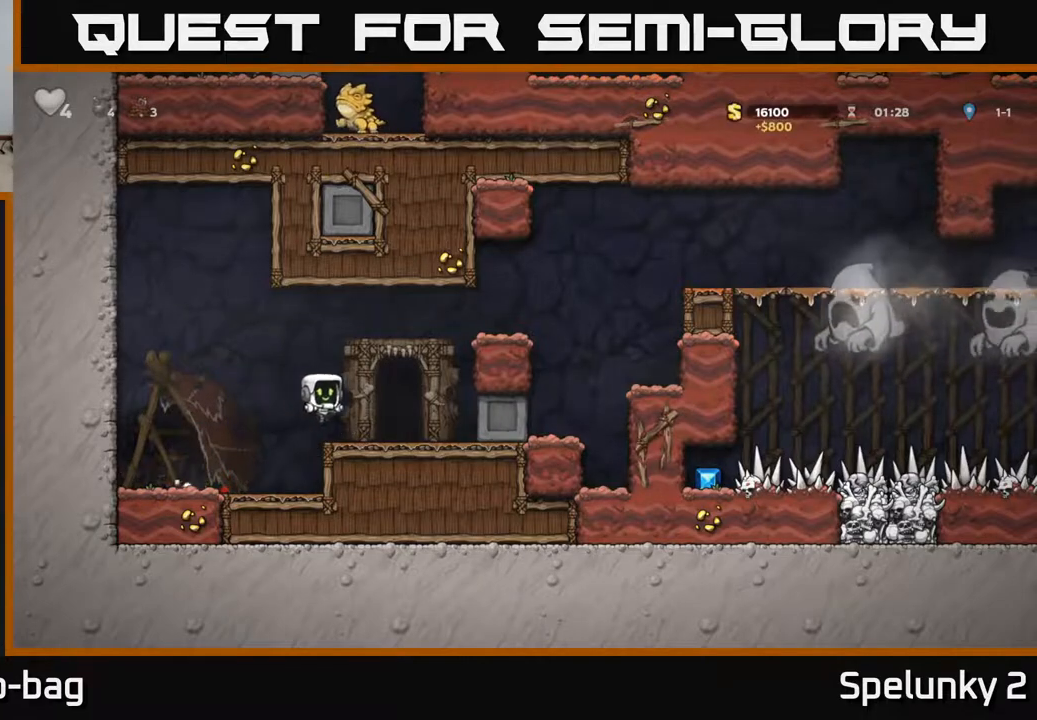
{"buttons": [], "left_stick": "center", "right_stick": "center", "events": [[83, "DPAD_RIGHT", "up"], [283, "L2", "down"], [367, "L2", "up"]]}
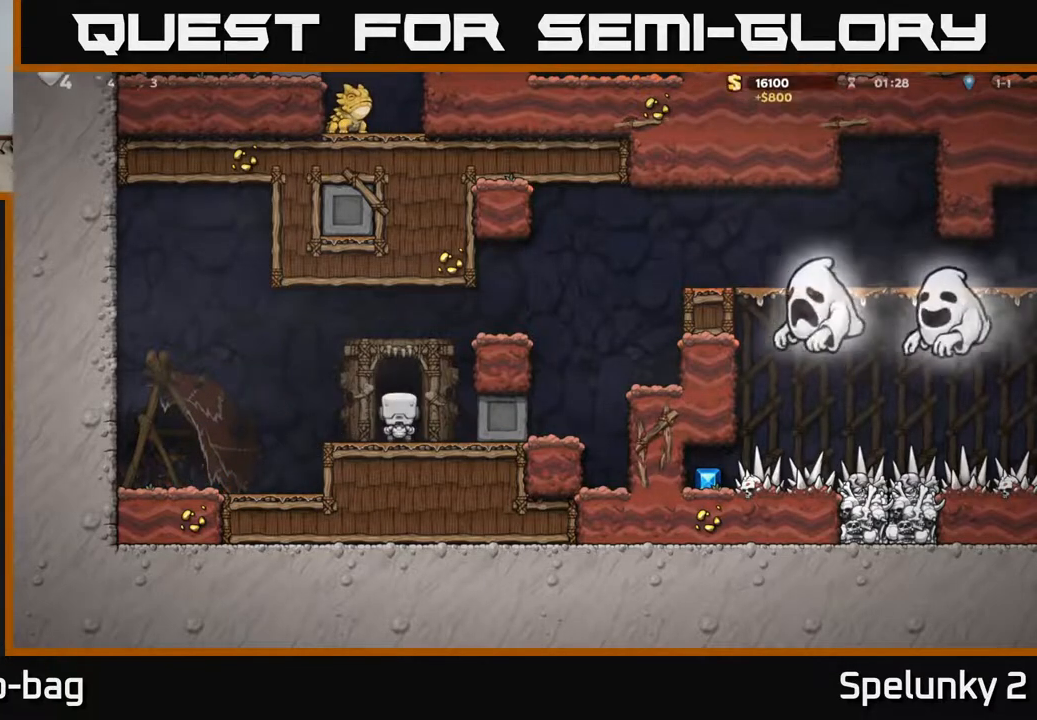
{"buttons": [], "left_stick": "center", "right_stick": "center", "events": []}
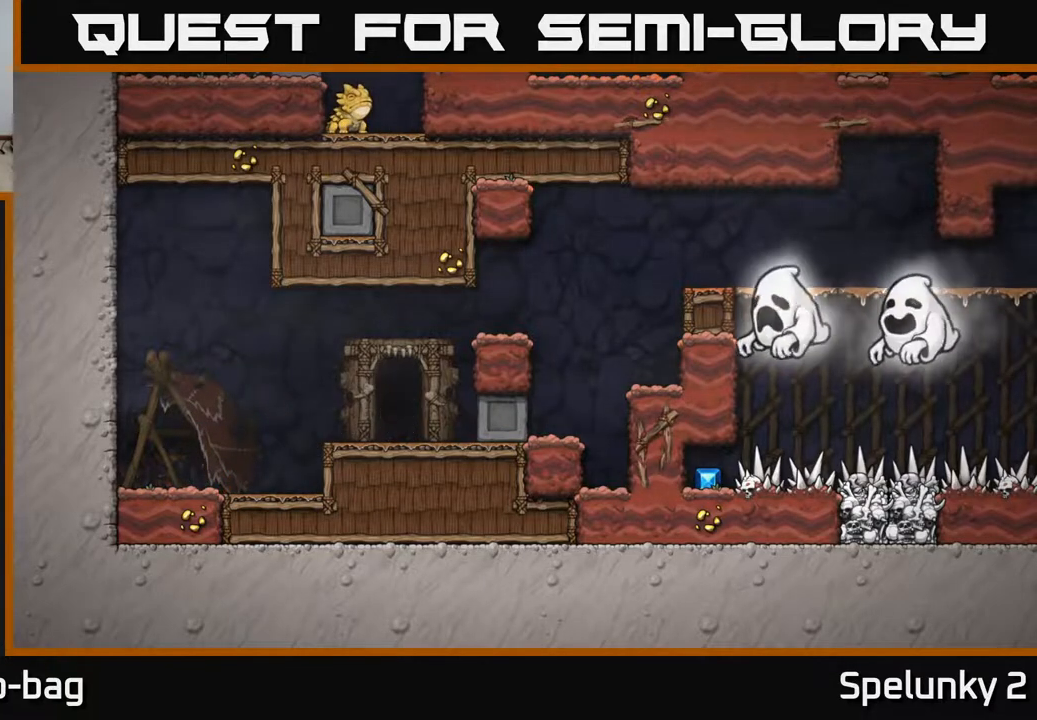
{"buttons": [], "left_stick": "center", "right_stick": "center", "events": []}
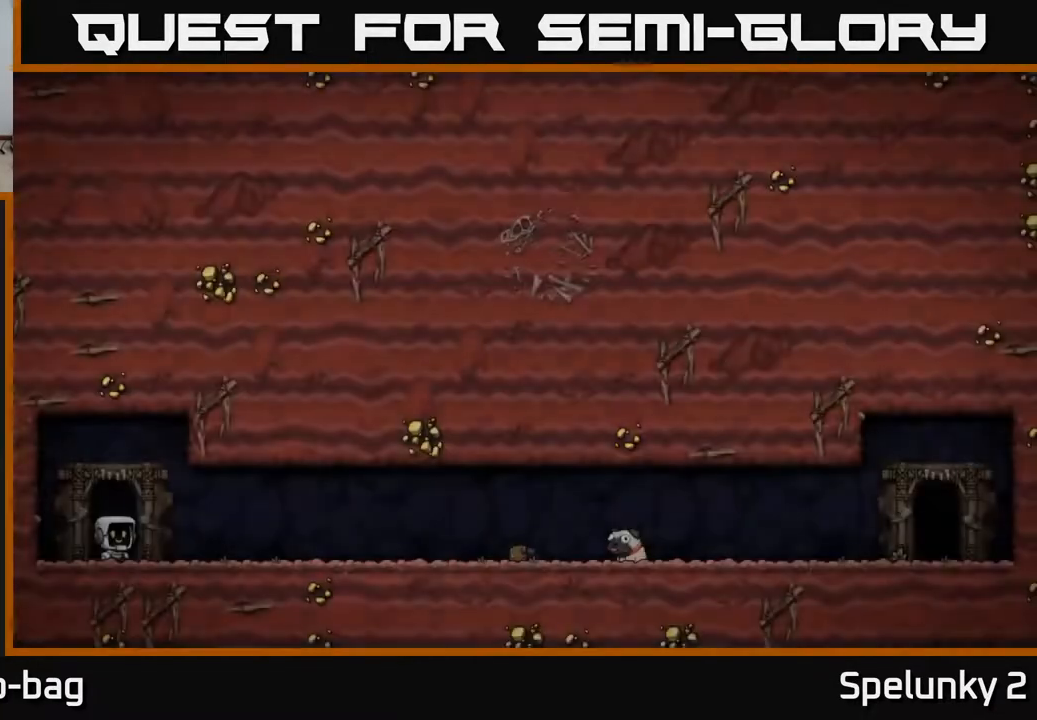
{"buttons": ["A"], "left_stick": "center", "right_stick": "center", "events": [[400, "A", "down"]]}
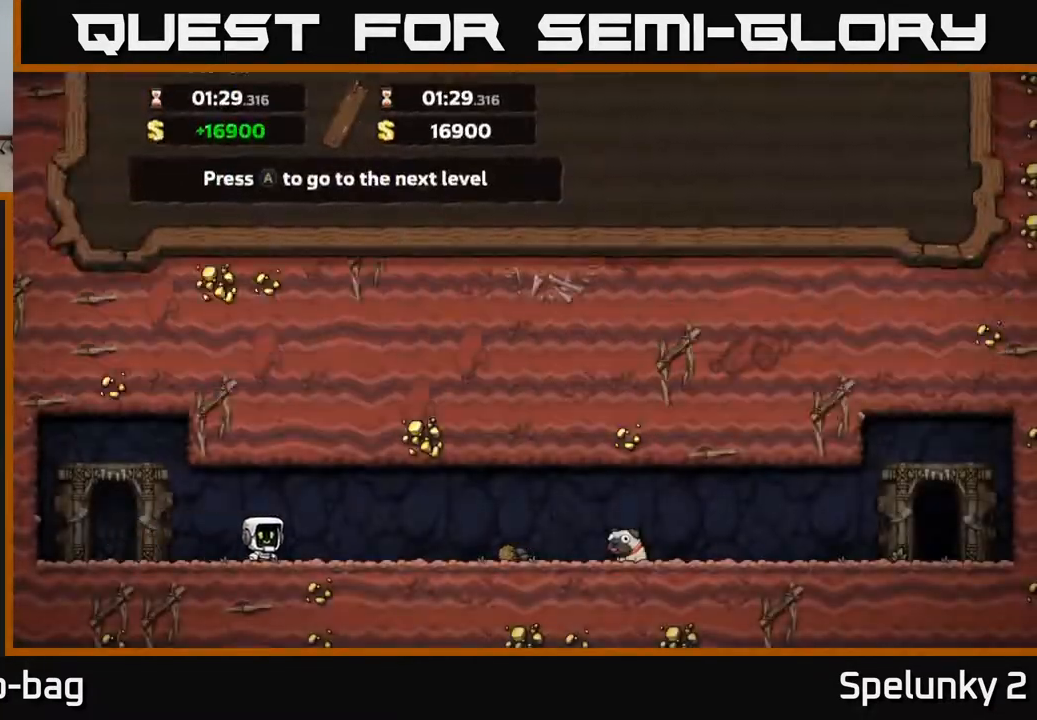
{"buttons": [], "left_stick": "center", "right_stick": "center", "events": [[17, "A", "up"]]}
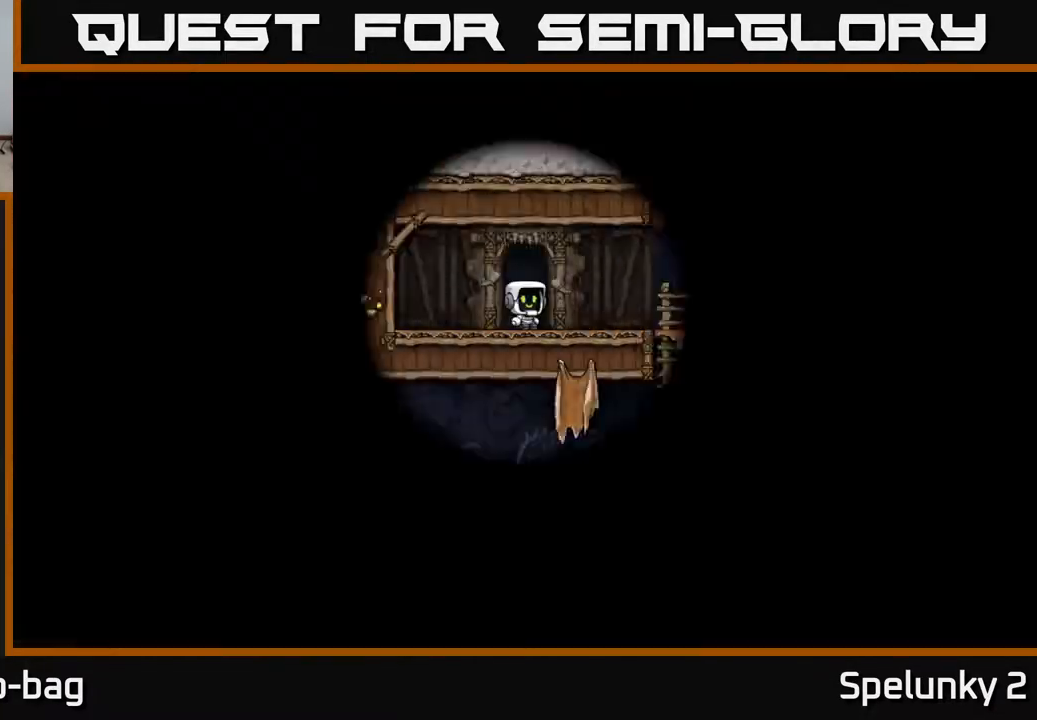
{"buttons": [], "left_stick": "center", "right_stick": "center", "events": []}
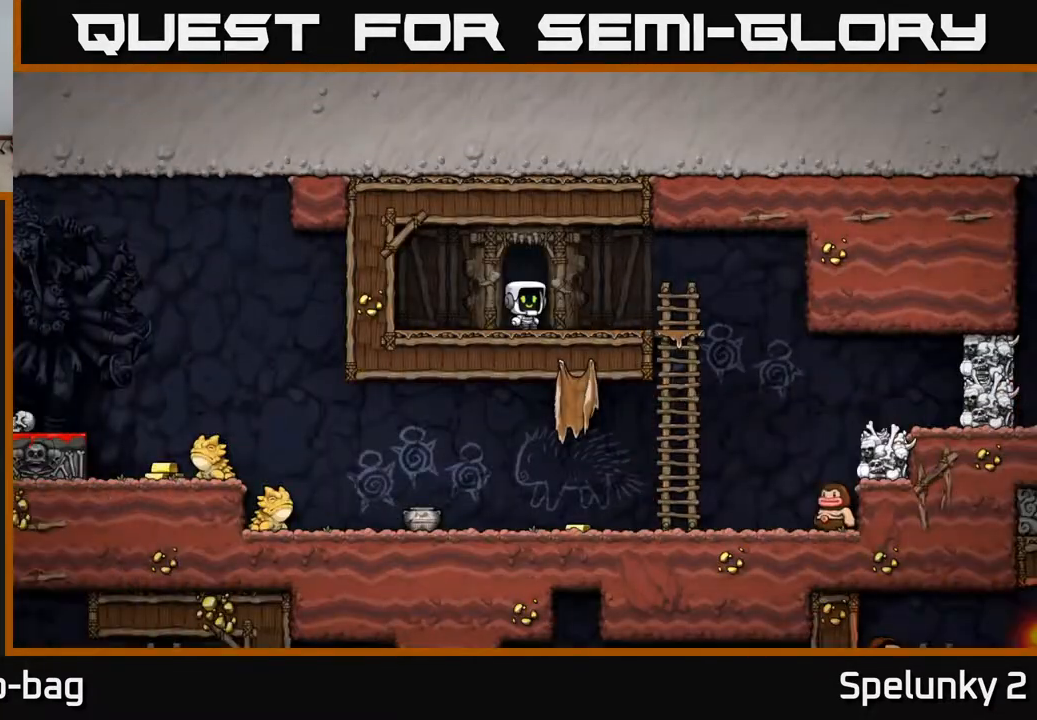
{"buttons": ["DPAD_DOWN"], "left_stick": "center", "right_stick": "center", "events": [[133, "DPAD_RIGHT", "down"], [467, "DPAD_DOWN", "down"], [483, "DPAD_RIGHT", "up"]]}
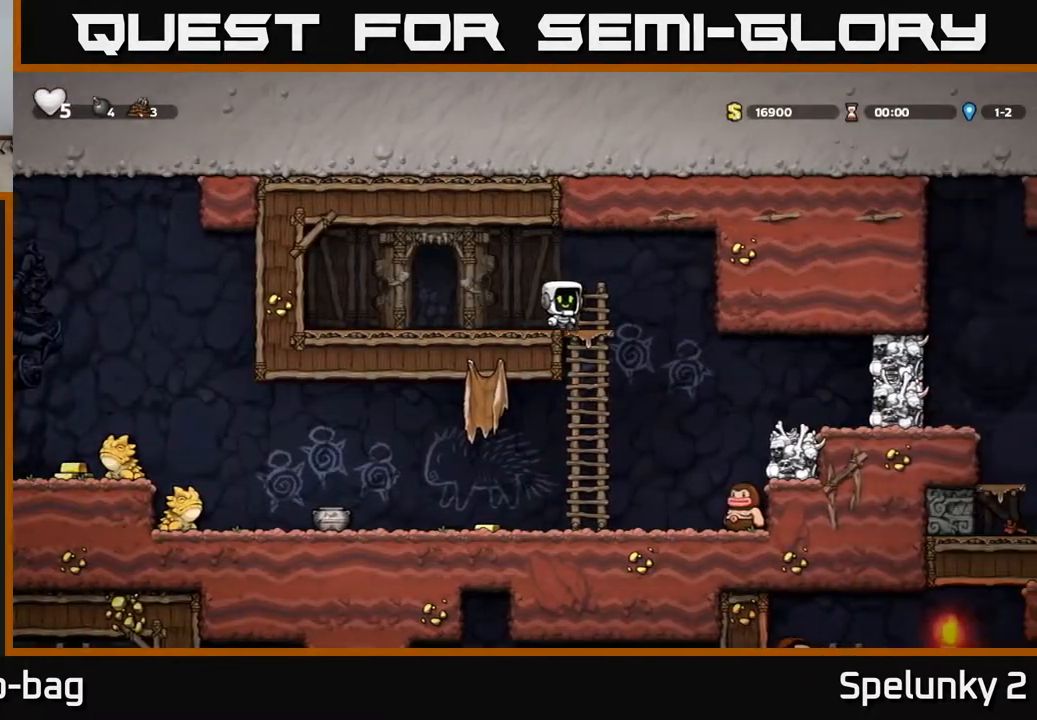
{"buttons": ["DPAD_LEFT"], "left_stick": "center", "right_stick": "center", "events": [[67, "A", "down"], [167, "A", "up"], [200, "DPAD_DOWN", "up"], [367, "DPAD_LEFT", "down"]]}
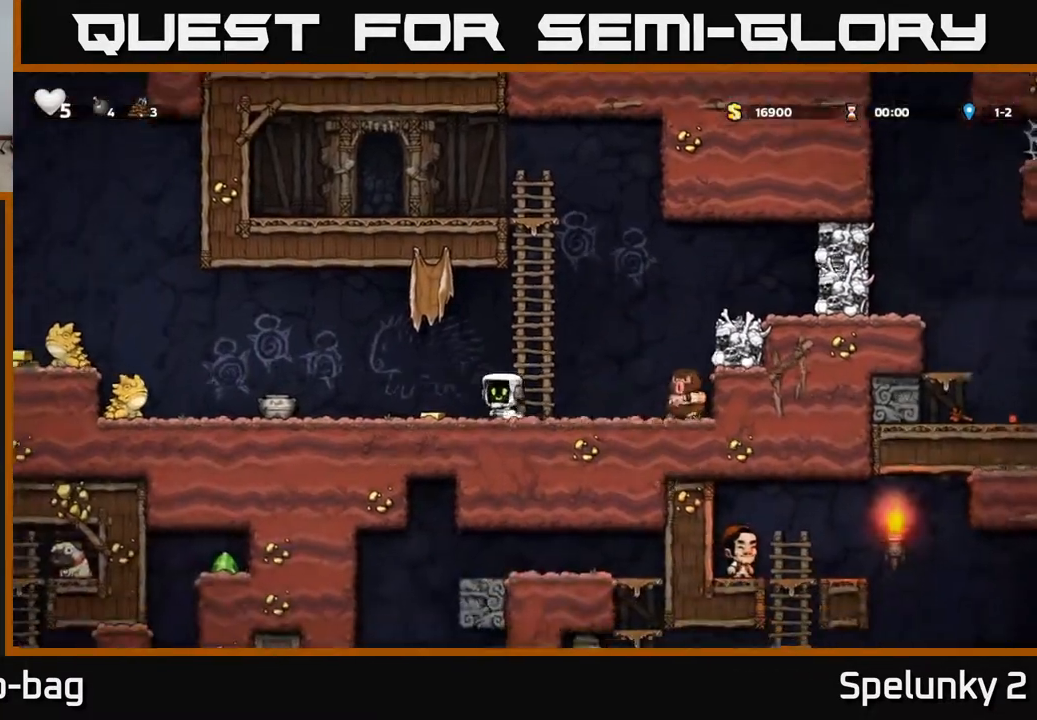
{"buttons": [], "left_stick": "center", "right_stick": "center", "events": [[117, "DPAD_LEFT", "up"], [233, "DPAD_RIGHT", "down"], [333, "DPAD_RIGHT", "up"]]}
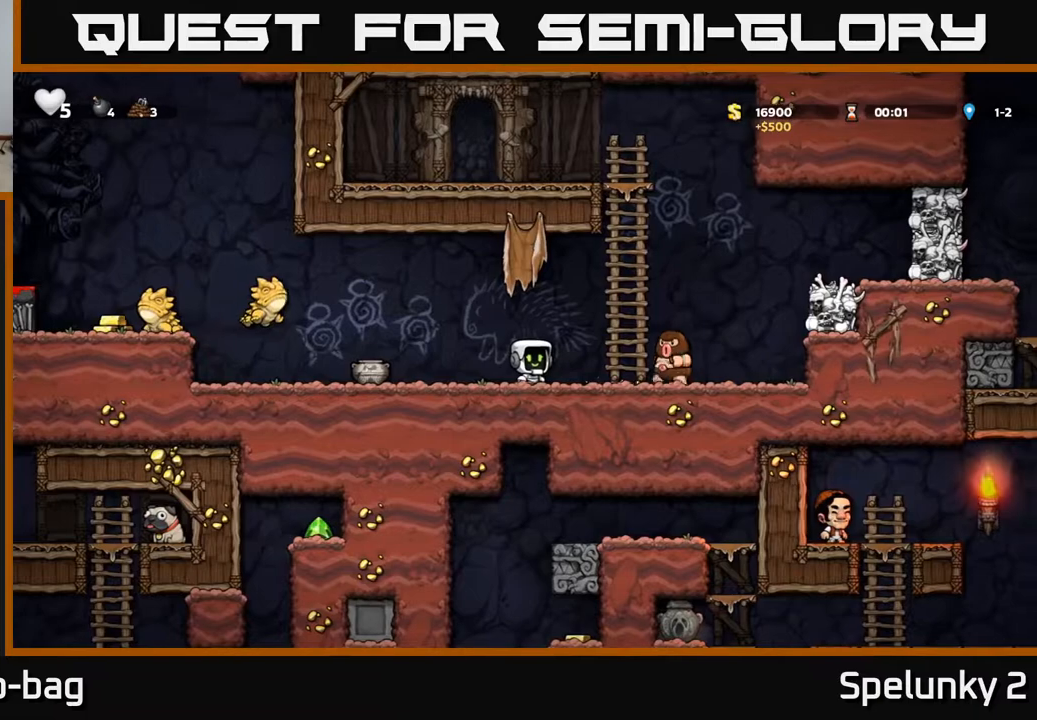
{"buttons": ["DPAD_RIGHT"], "left_stick": "center", "right_stick": "center", "events": [[83, "A", "down"], [150, "DPAD_RIGHT", "down"], [217, "A", "up"], [300, "DPAD_RIGHT", "up"], [367, "DPAD_RIGHT", "down"]]}
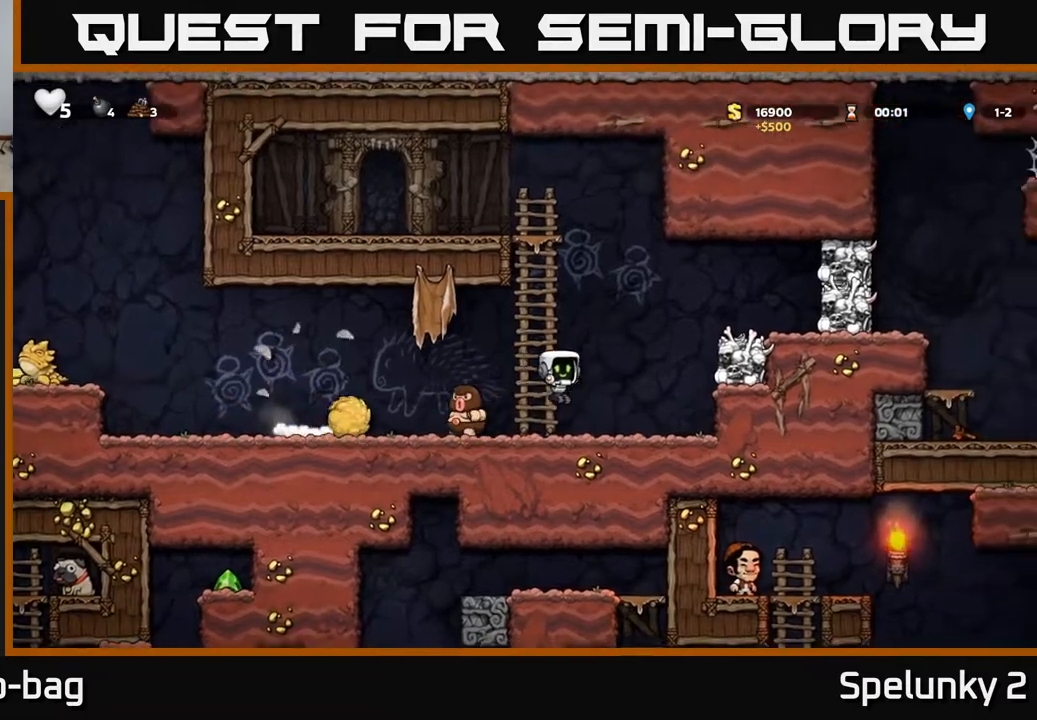
{"buttons": ["A", "DPAD_LEFT"], "left_stick": "center", "right_stick": "center", "events": [[200, "DPAD_RIGHT", "up"], [267, "A", "down"], [350, "DPAD_LEFT", "down"]]}
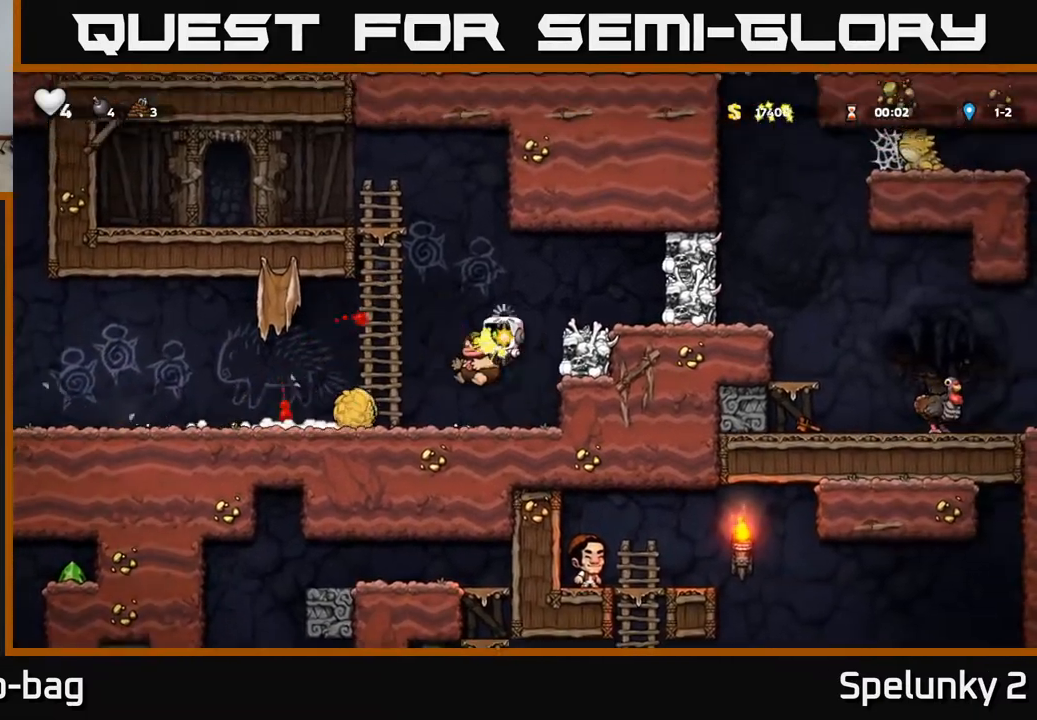
{"buttons": ["A", "DPAD_LEFT"], "left_stick": "center", "right_stick": "center", "events": [[50, "A", "up"], [433, "A", "down"]]}
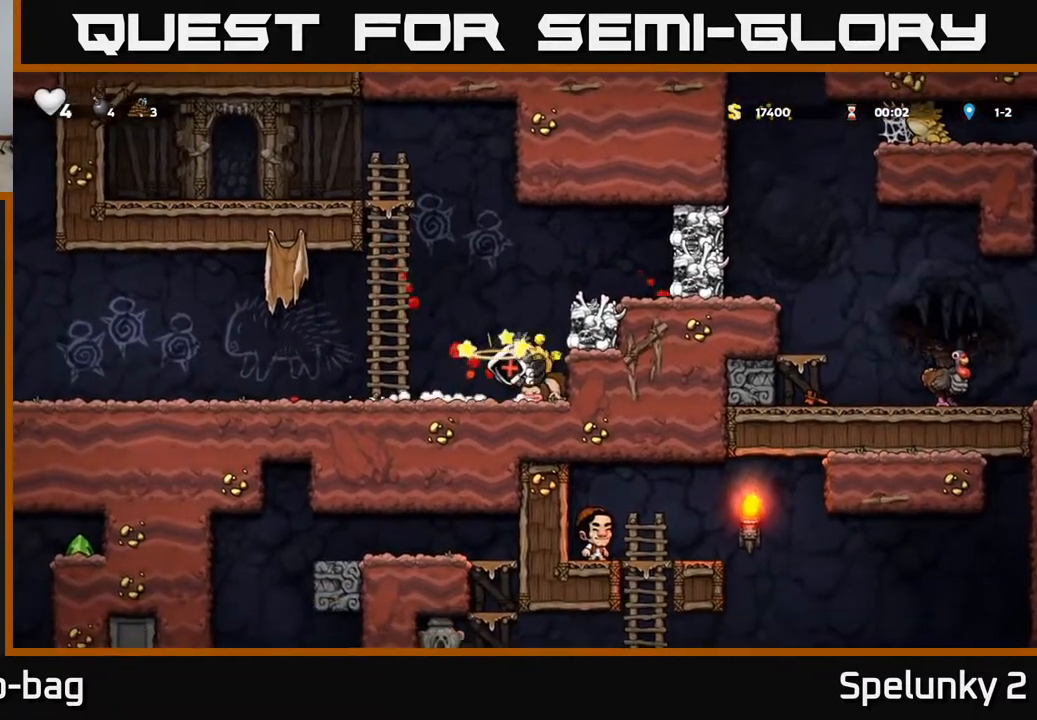
{"buttons": ["A"], "left_stick": "center", "right_stick": "center", "events": [[100, "A", "up"], [150, "DPAD_LEFT", "up"], [183, "A", "down"], [350, "A", "up"], [500, "A", "down"]]}